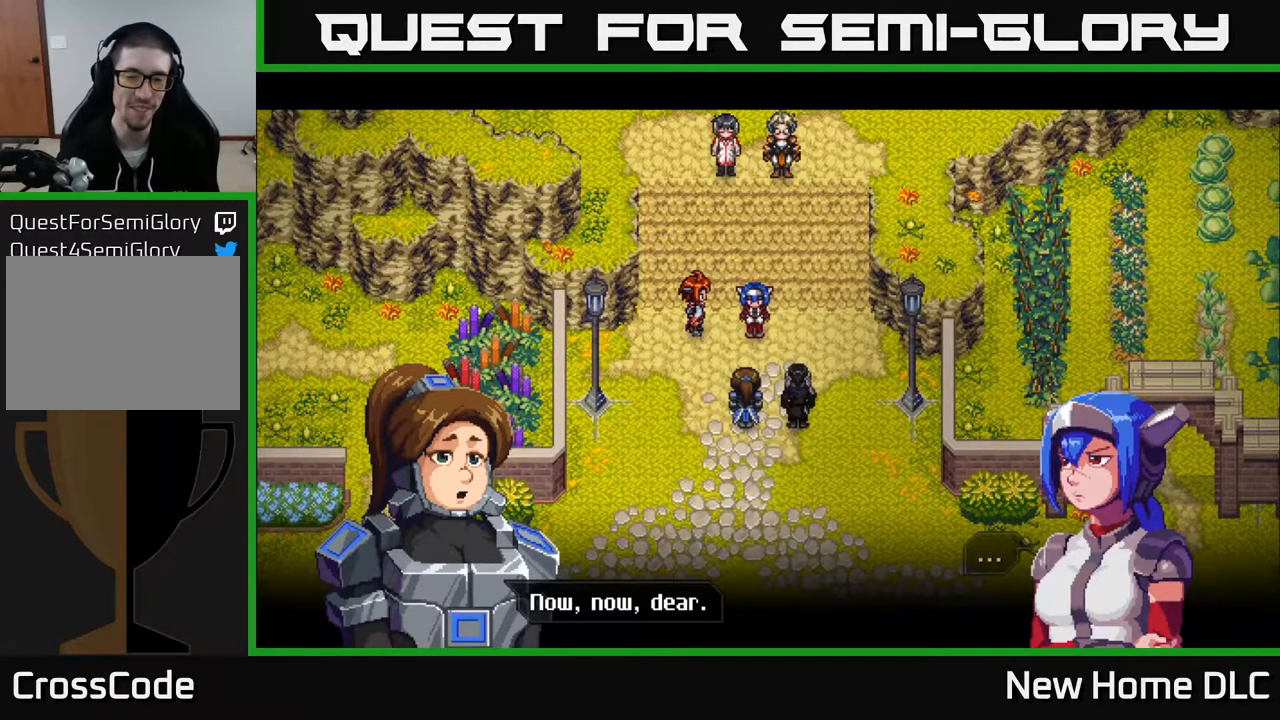
Gameplay with a controller (Xbox layout); each line is a JSON object with the inputs held at the frame after it. "events" lists button and stick changes between this image and that frame as [ms after this image, input, new state], when the widget could be followed in between.
{"buttons": [], "left_stick": "center", "right_stick": "center", "events": [[333, "A", "down"], [383, "A", "up"]]}
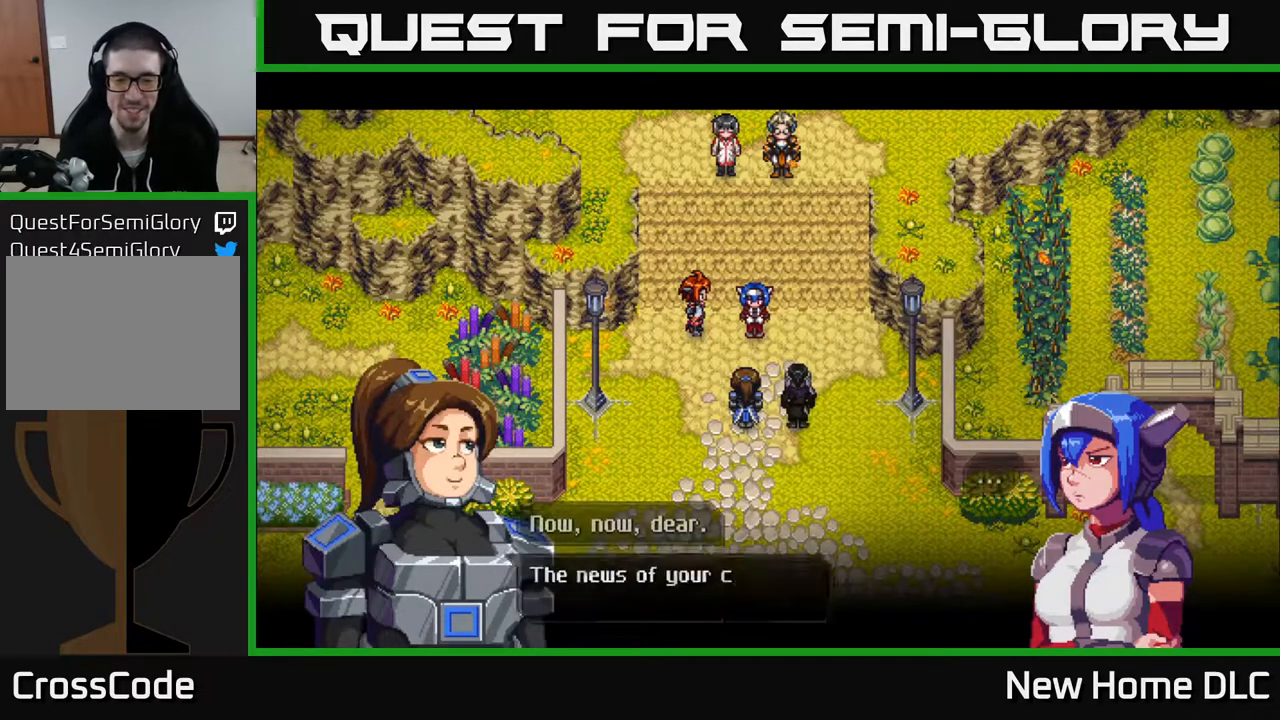
{"buttons": [], "left_stick": "center", "right_stick": "center", "events": []}
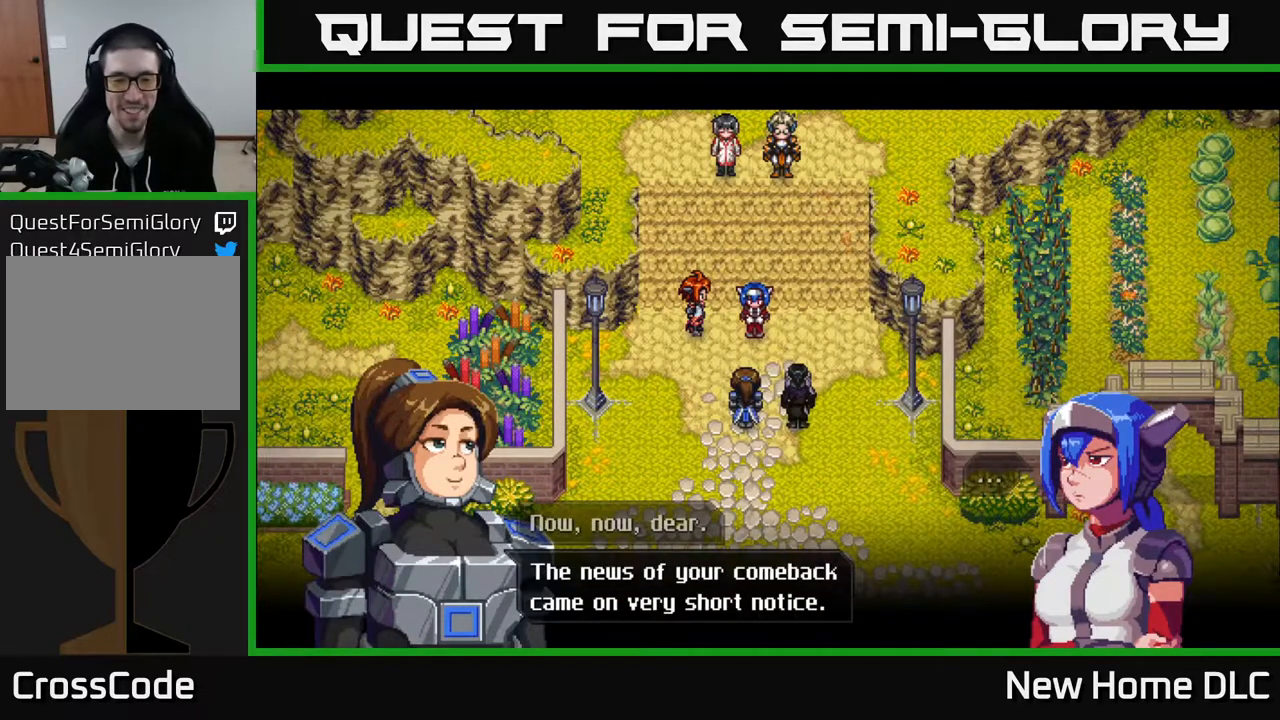
{"buttons": ["A"], "left_stick": "center", "right_stick": "center", "events": [[383, "A", "down"]]}
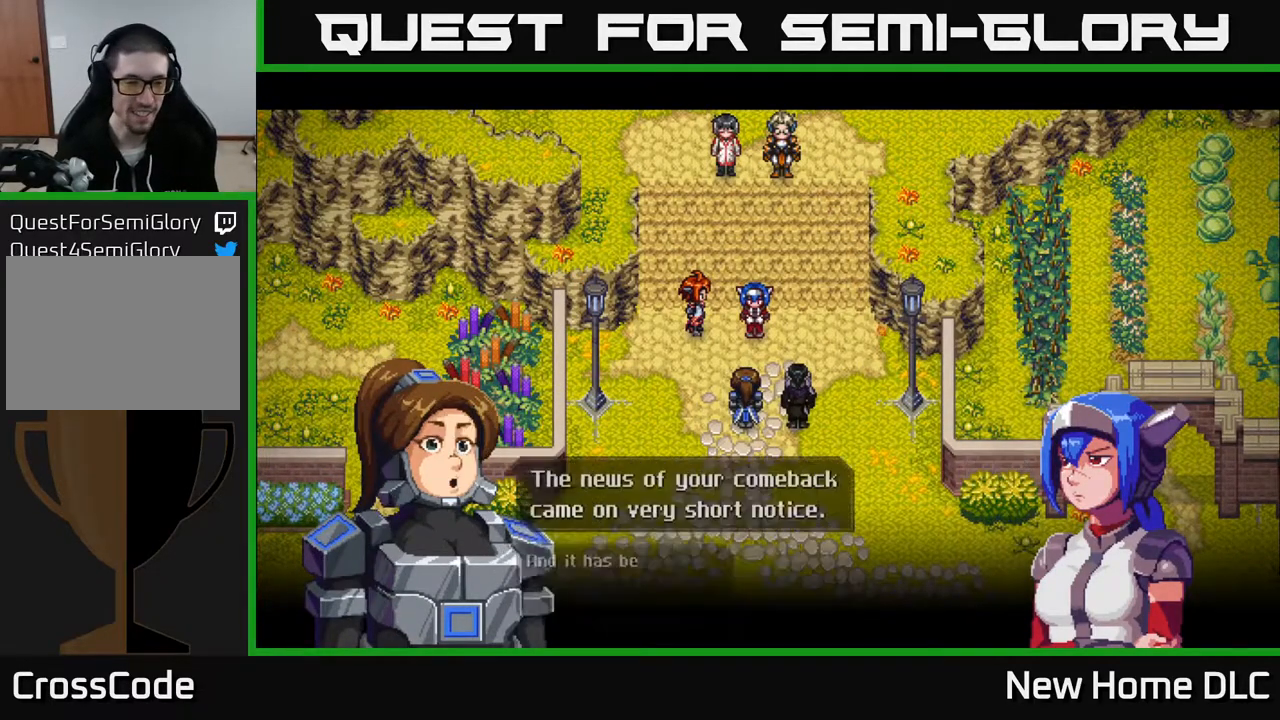
{"buttons": [], "left_stick": "center", "right_stick": "center", "events": [[17, "A", "up"]]}
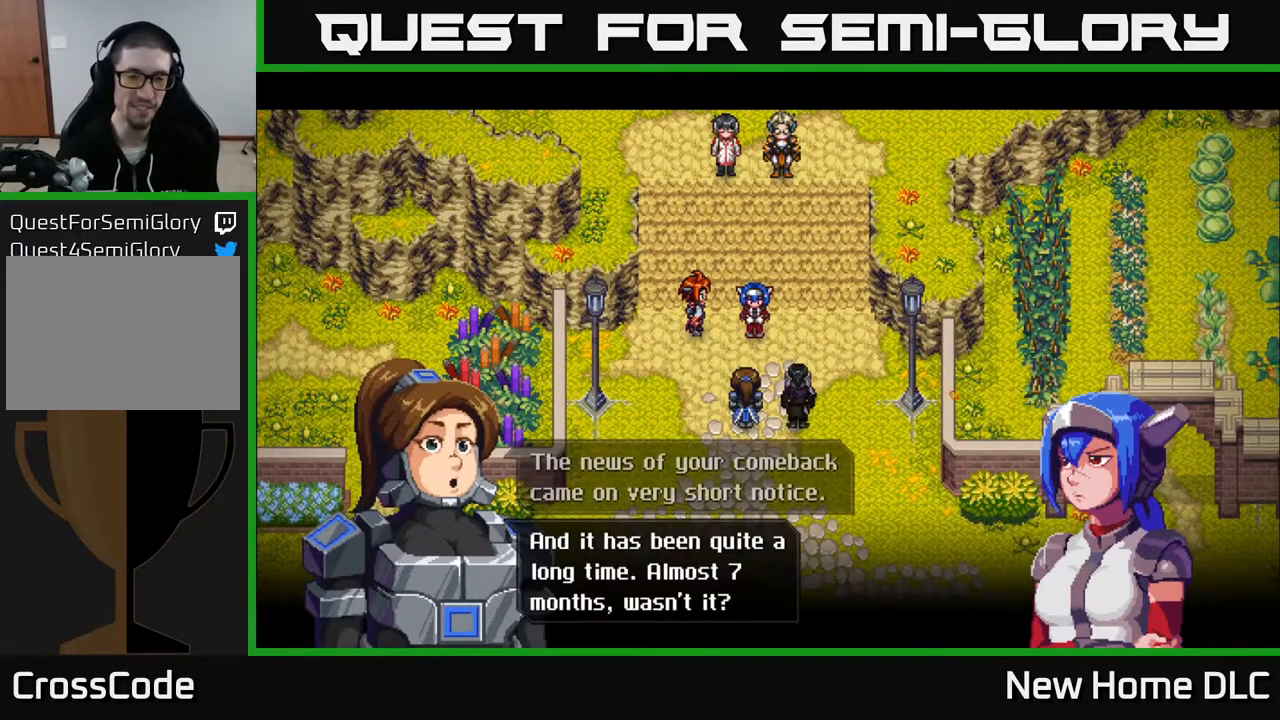
{"buttons": [], "left_stick": "center", "right_stick": "center", "events": []}
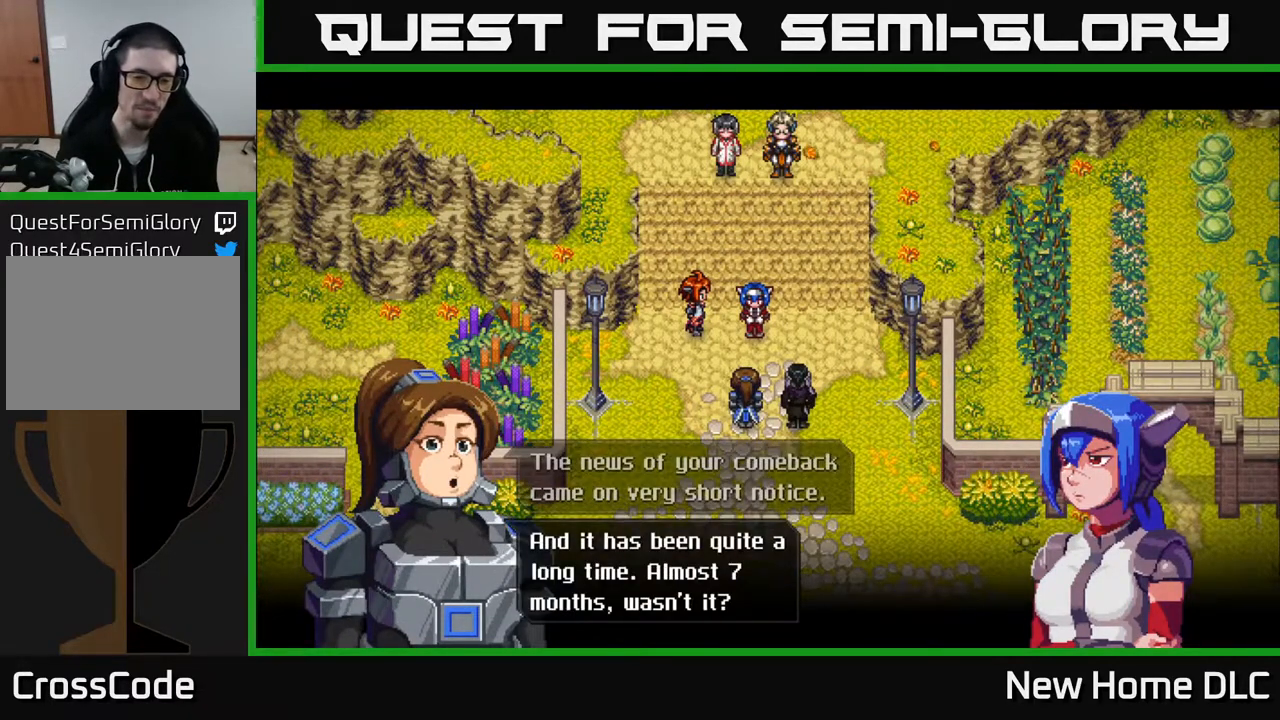
{"buttons": [], "left_stick": "center", "right_stick": "center", "events": []}
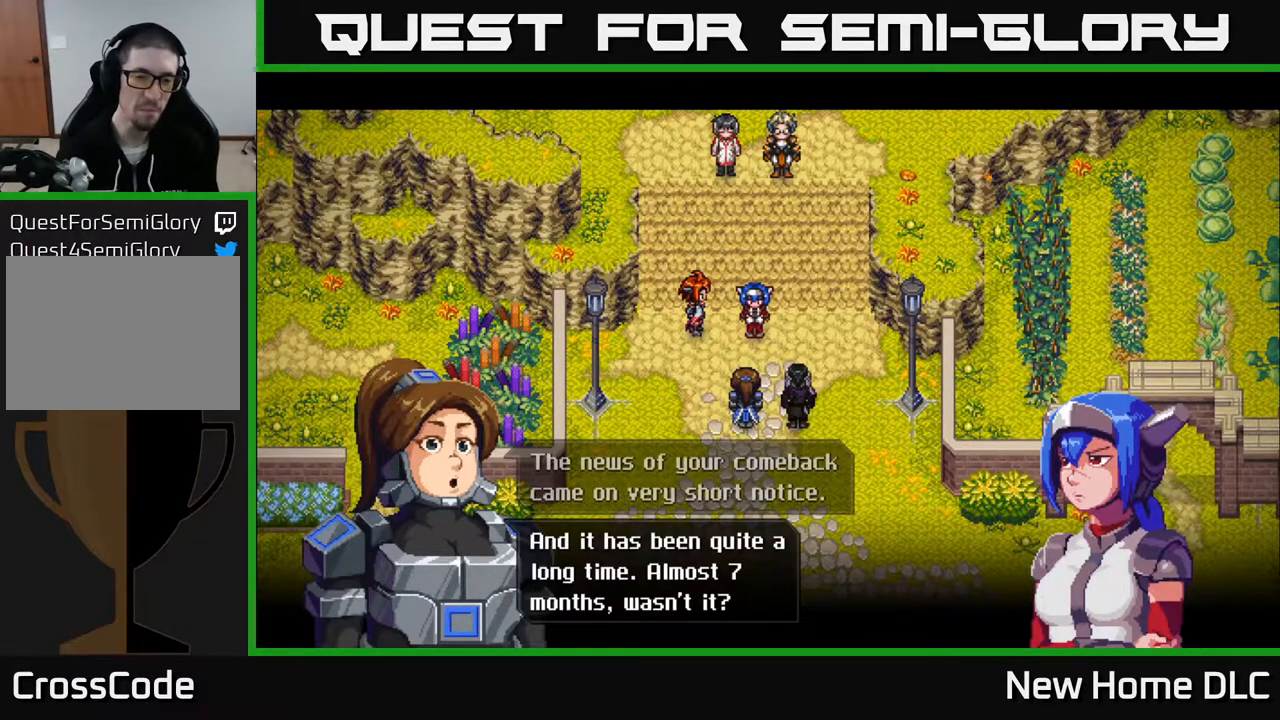
{"buttons": [], "left_stick": "center", "right_stick": "center", "events": []}
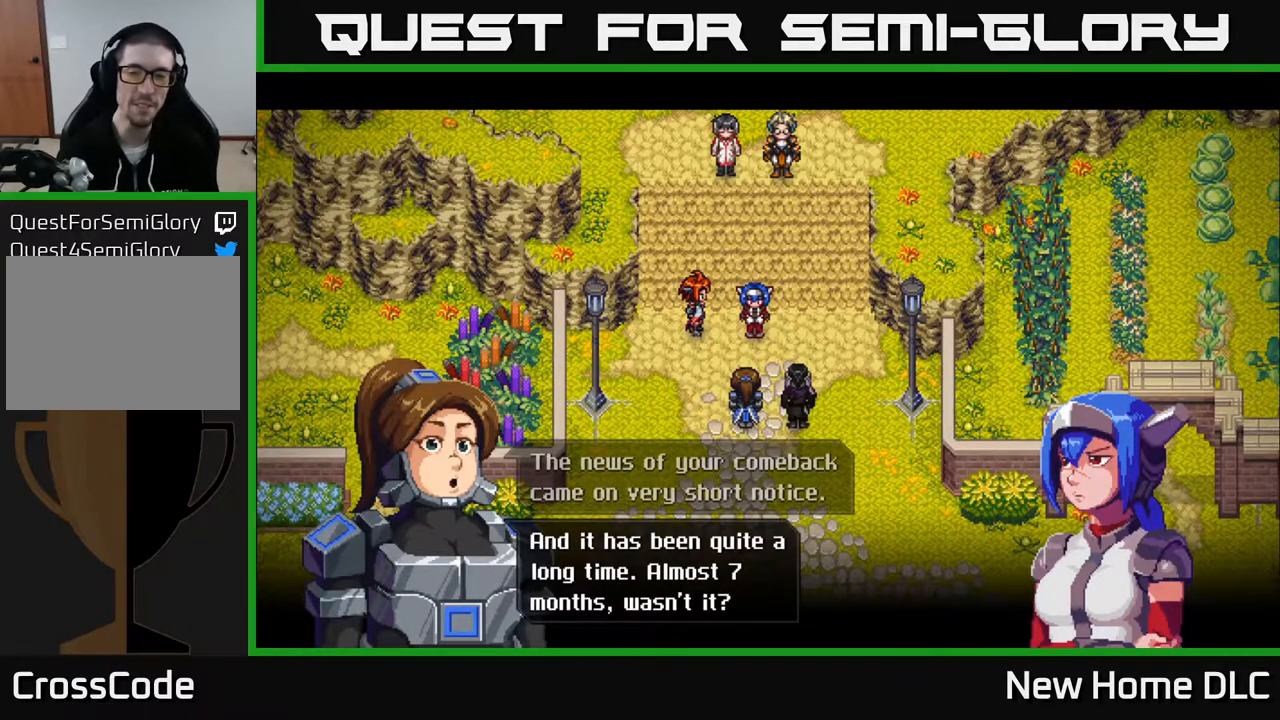
{"buttons": [], "left_stick": "center", "right_stick": "center", "events": [[300, "A", "down"], [400, "A", "up"]]}
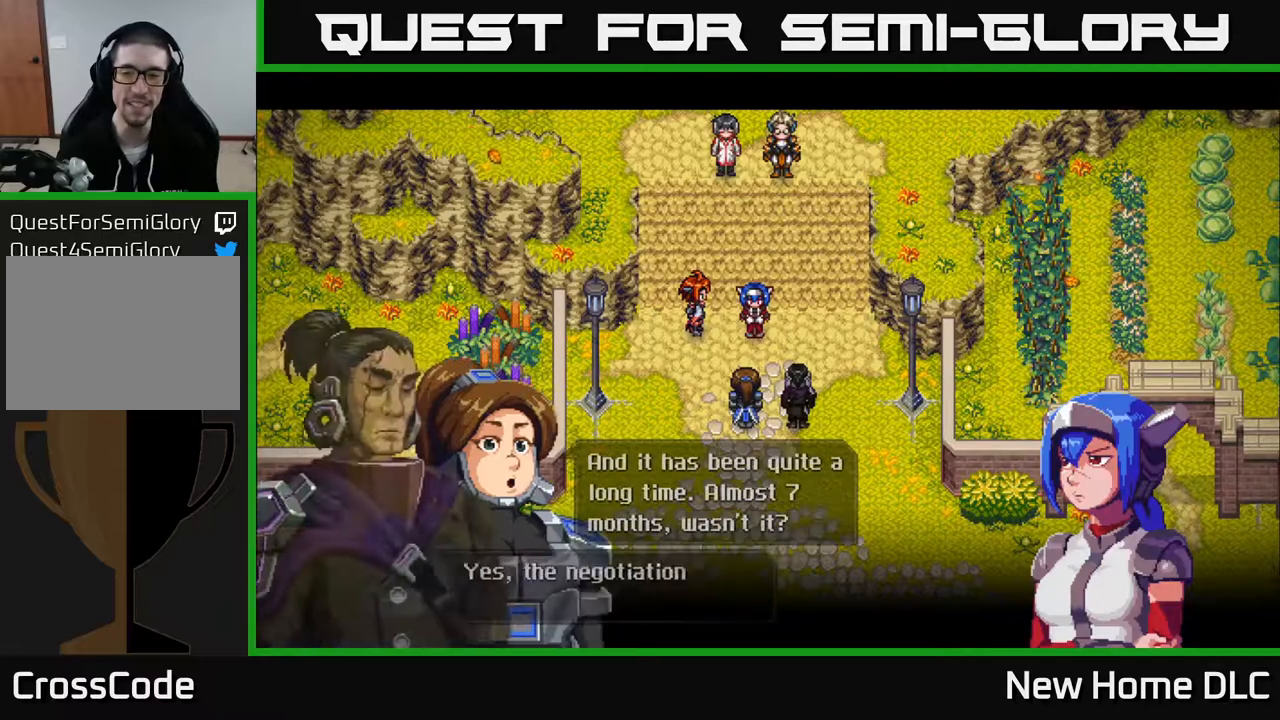
{"buttons": [], "left_stick": "center", "right_stick": "center", "events": []}
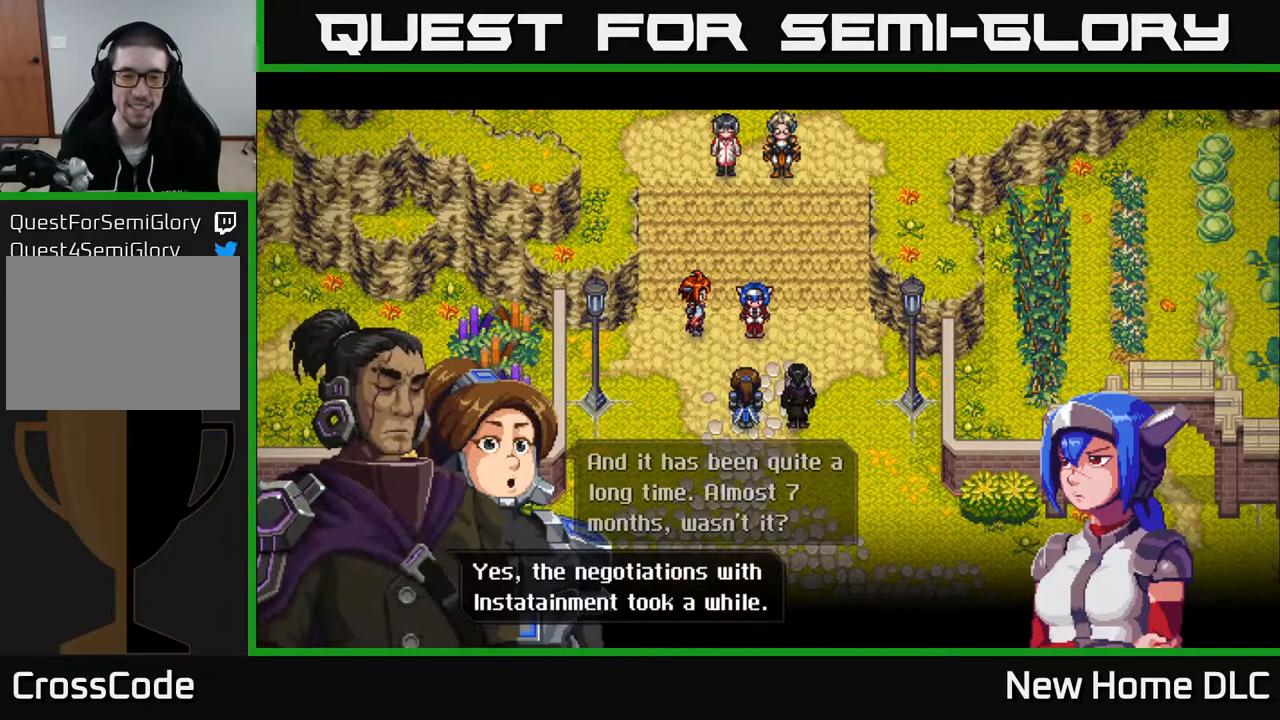
{"buttons": [], "left_stick": "center", "right_stick": "center", "events": []}
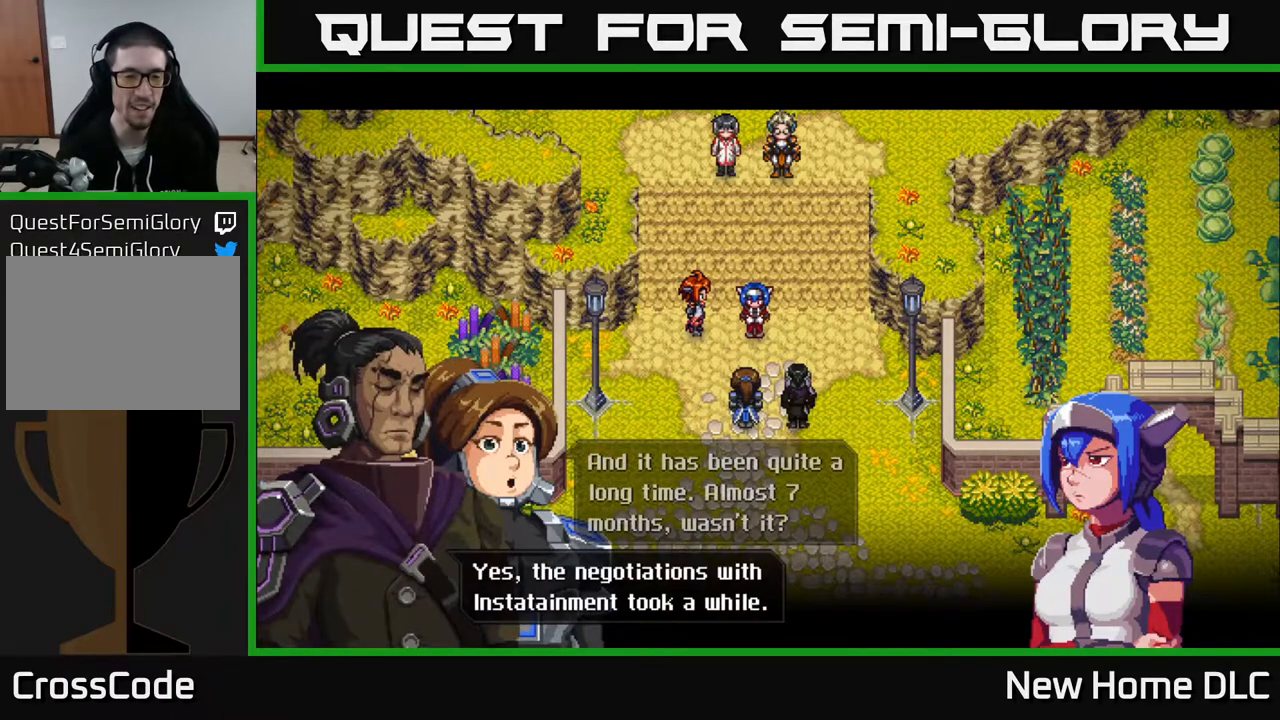
{"buttons": [], "left_stick": "center", "right_stick": "center", "events": [[117, "A", "down"], [200, "A", "up"]]}
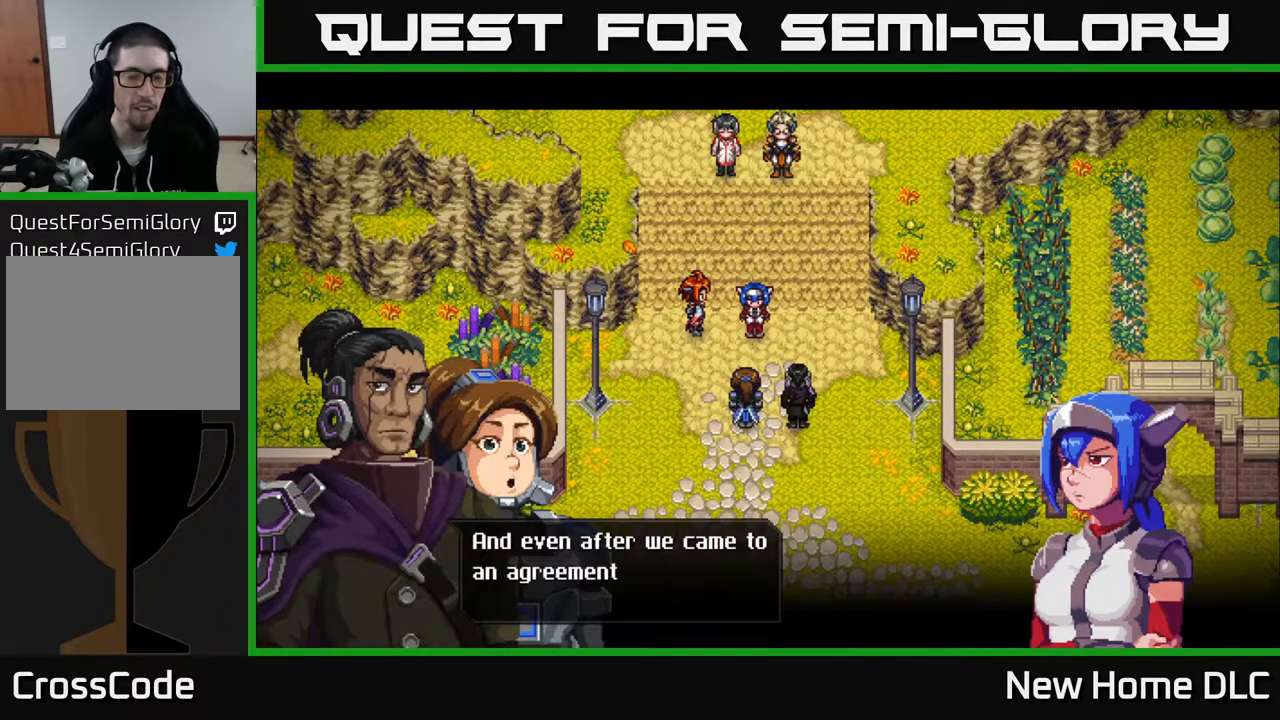
{"buttons": [], "left_stick": "center", "right_stick": "center", "events": []}
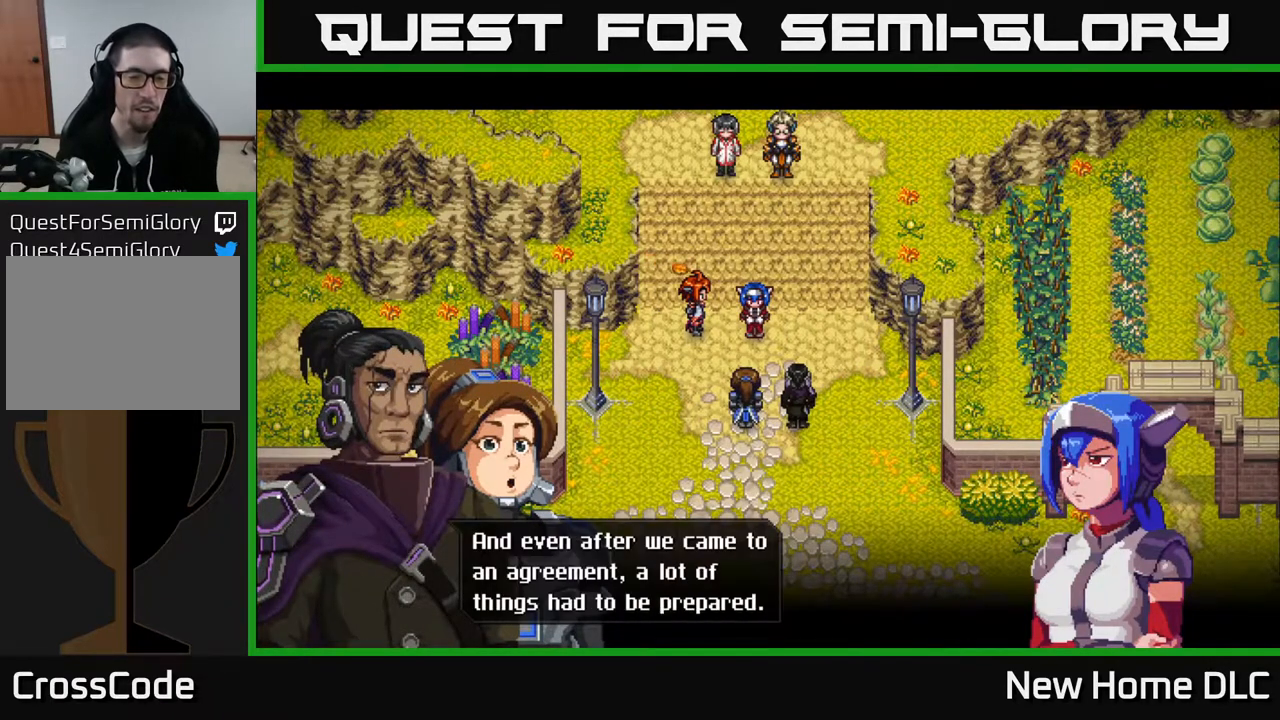
{"buttons": [], "left_stick": "center", "right_stick": "center", "events": []}
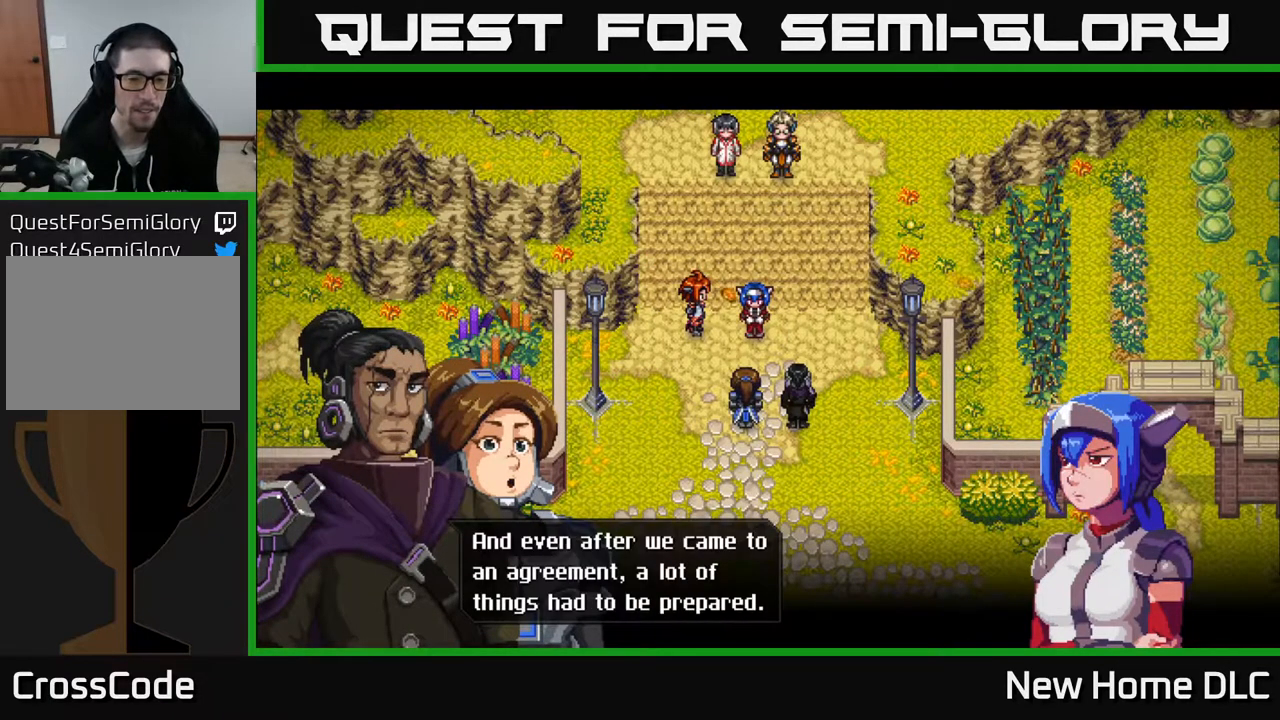
{"buttons": [], "left_stick": "center", "right_stick": "center", "events": []}
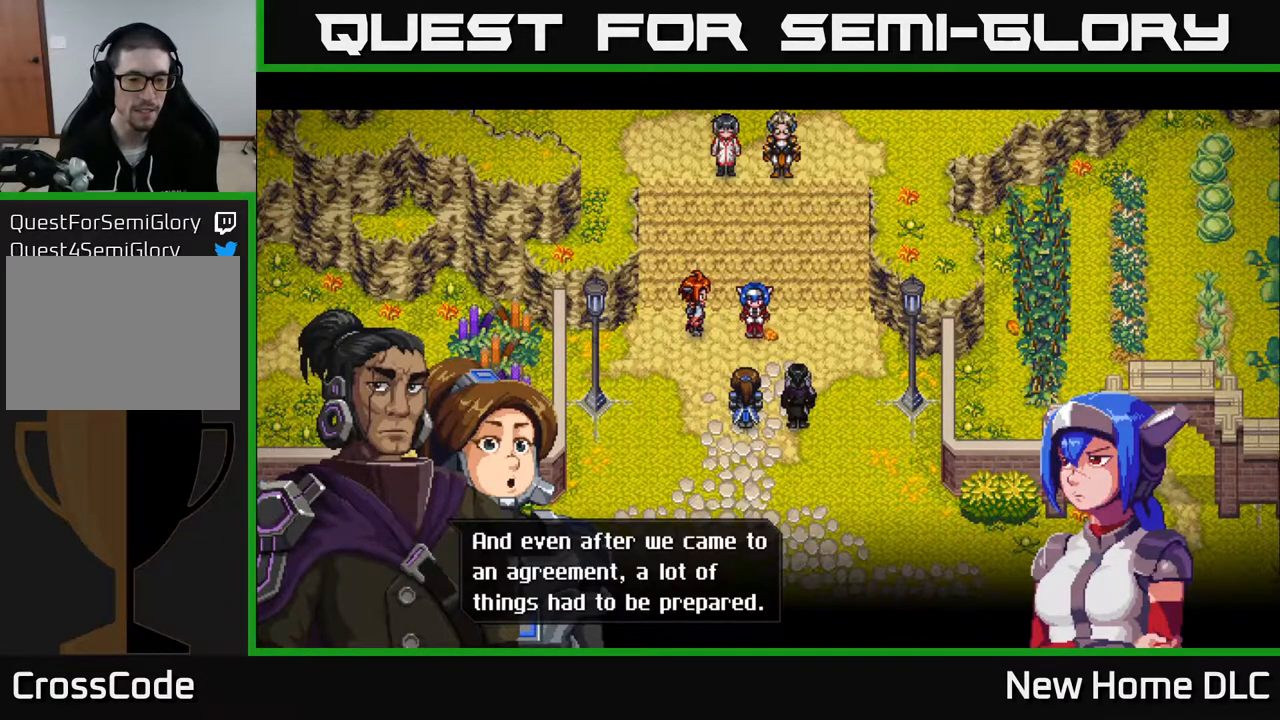
{"buttons": [], "left_stick": "center", "right_stick": "center", "events": [[383, "A", "down"], [483, "A", "up"]]}
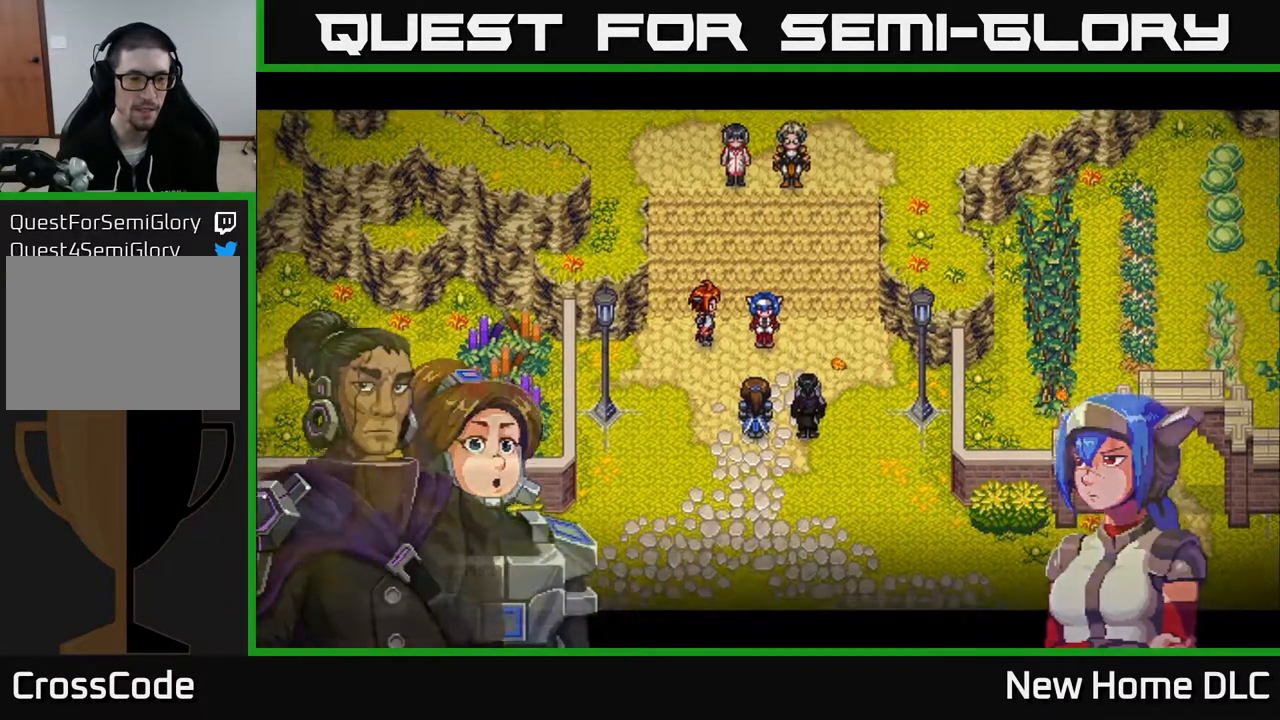
{"buttons": [], "left_stick": "center", "right_stick": "center", "events": []}
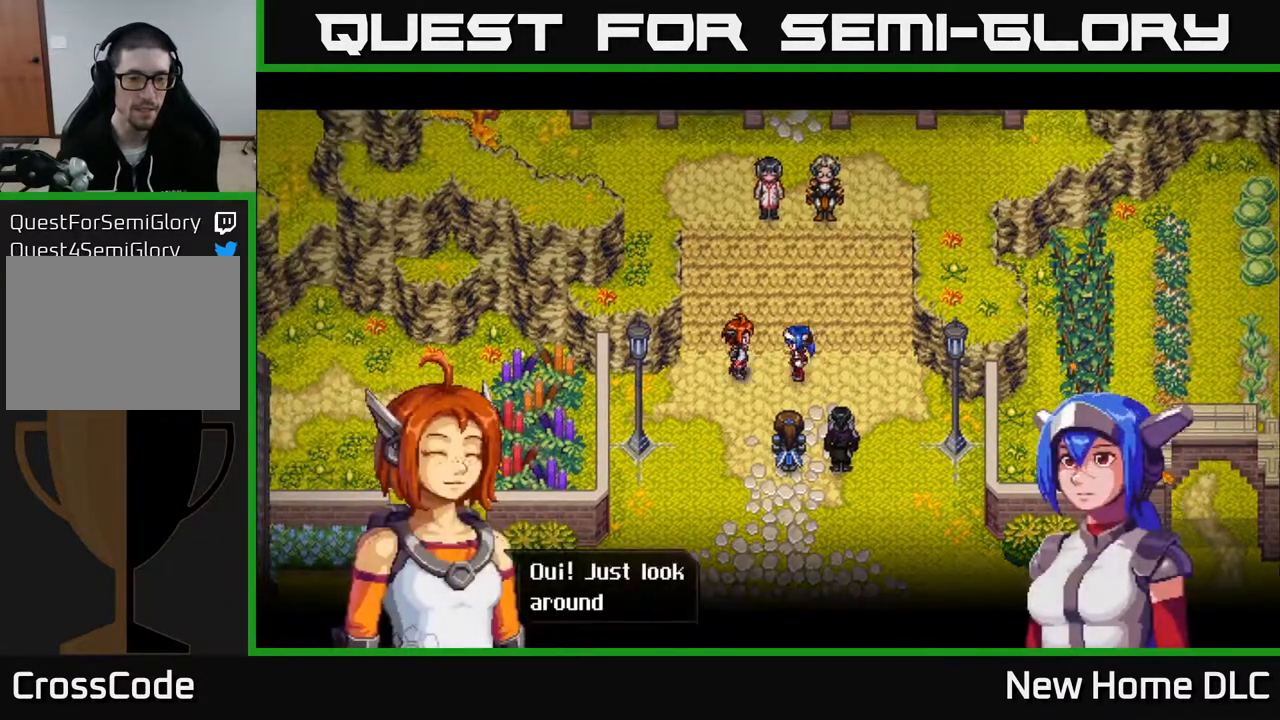
{"buttons": [], "left_stick": "center", "right_stick": "center", "events": []}
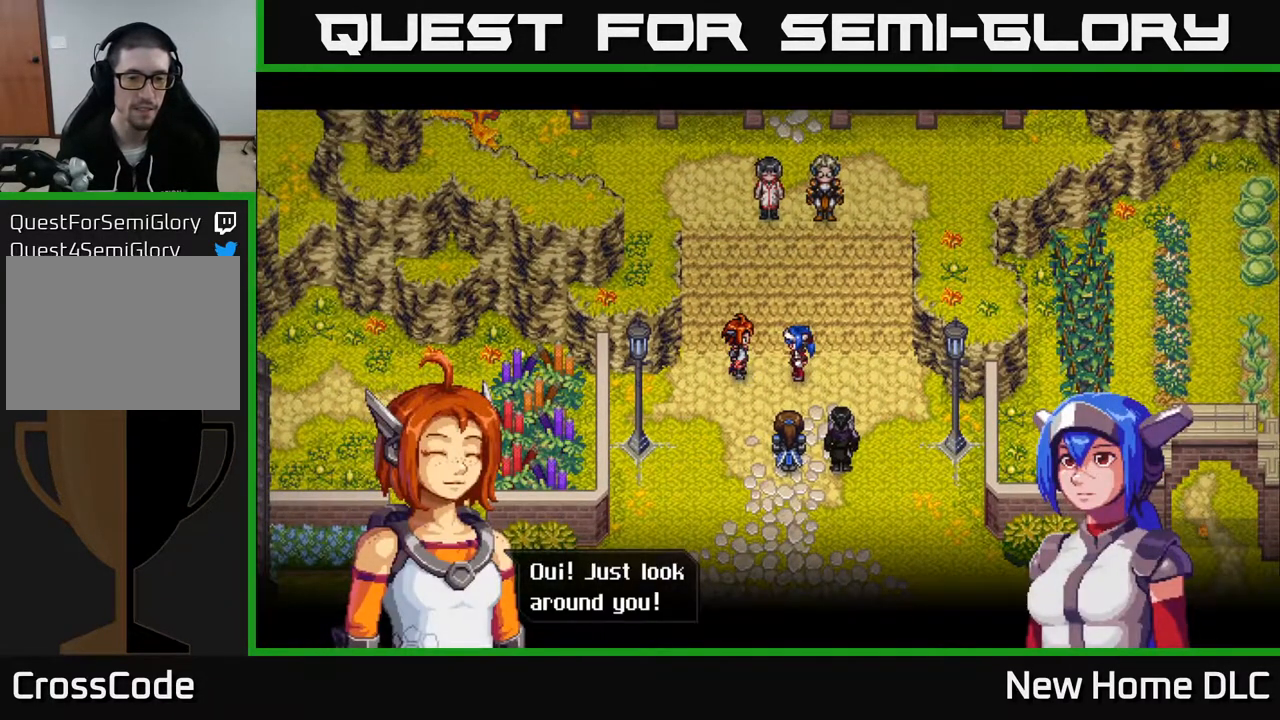
{"buttons": [], "left_stick": "center", "right_stick": "center", "events": [[267, "A", "down"], [417, "A", "up"]]}
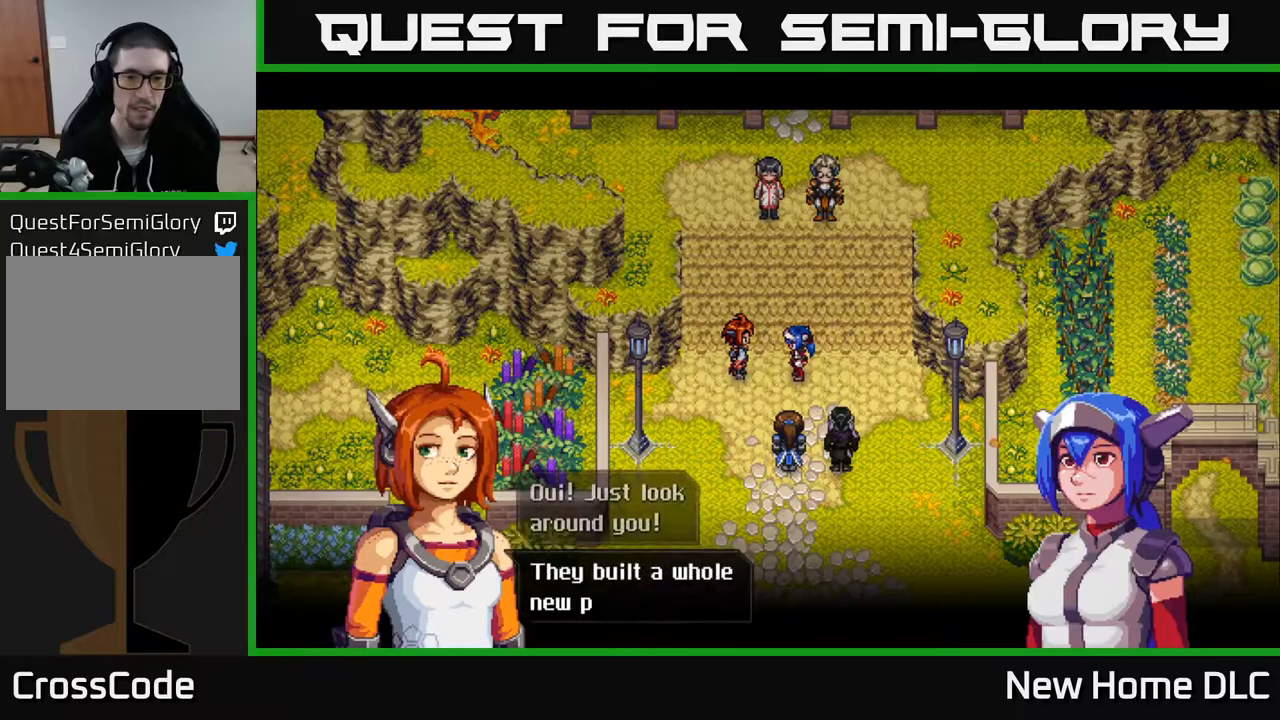
{"buttons": [], "left_stick": "center", "right_stick": "center", "events": []}
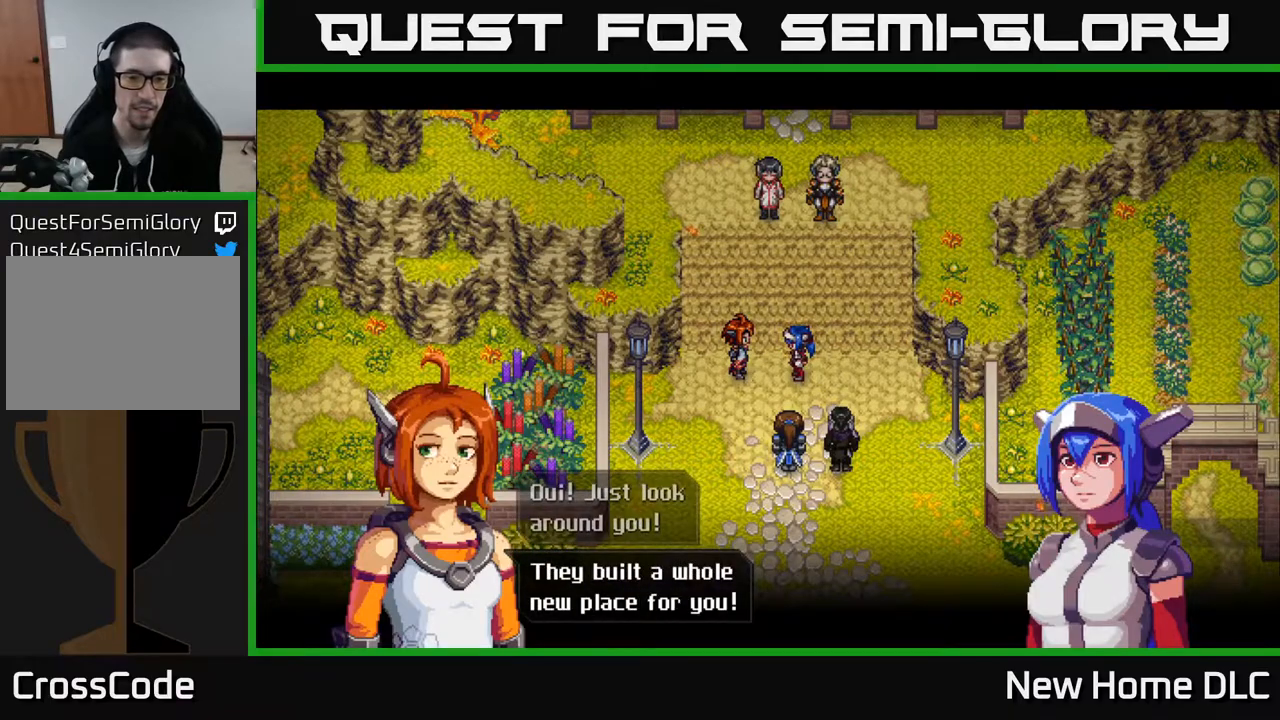
{"buttons": [], "left_stick": "center", "right_stick": "center", "events": [[283, "A", "down"], [417, "A", "up"]]}
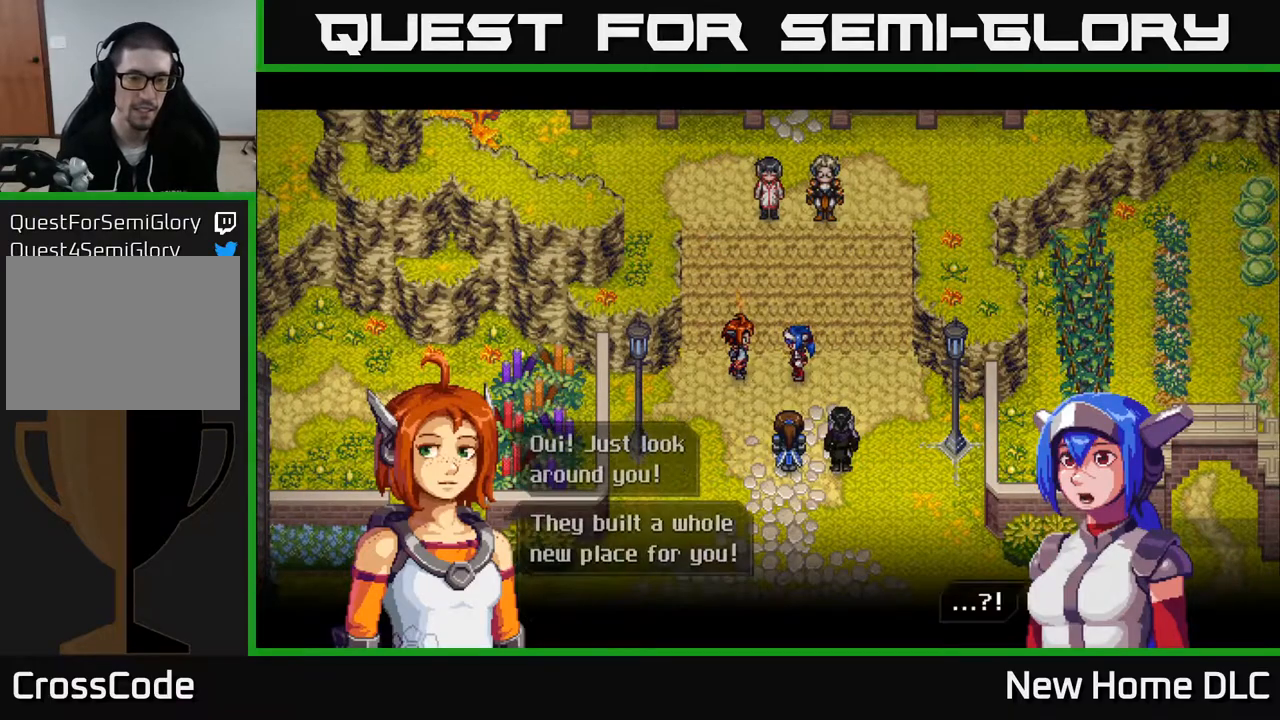
{"buttons": [], "left_stick": "center", "right_stick": "center", "events": []}
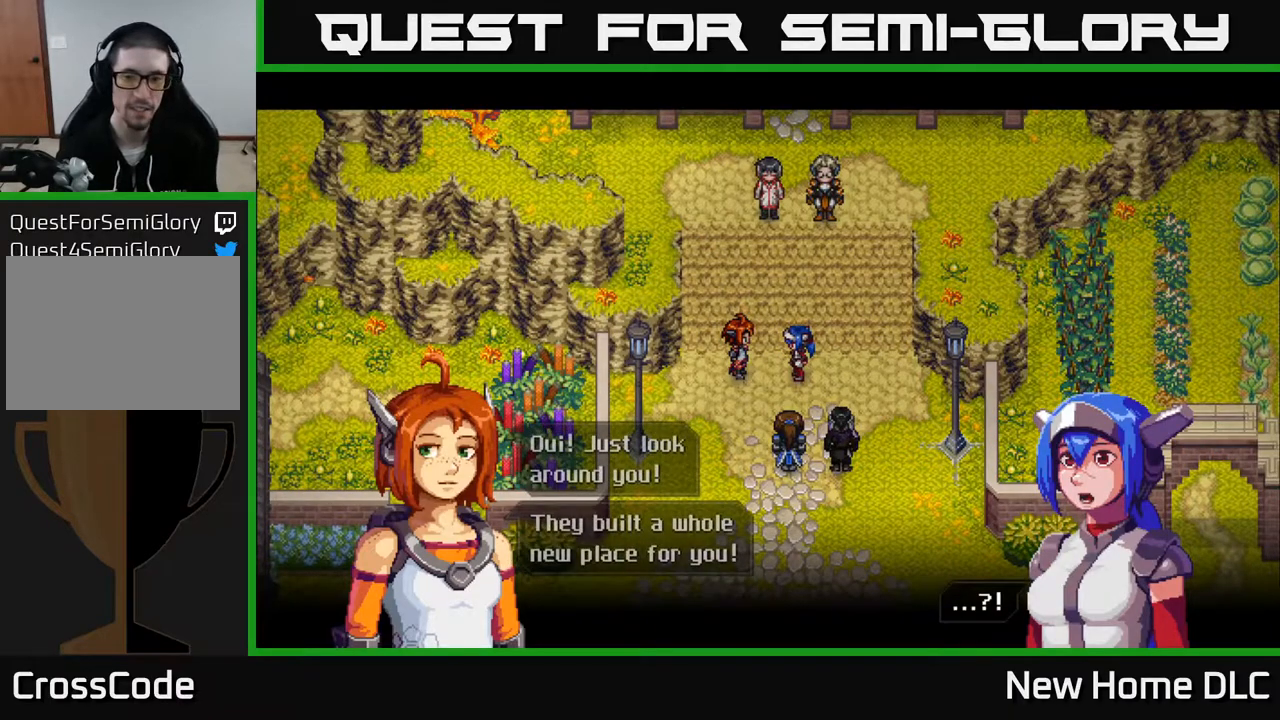
{"buttons": [], "left_stick": "center", "right_stick": "center", "events": [[50, "A", "down"], [183, "A", "up"]]}
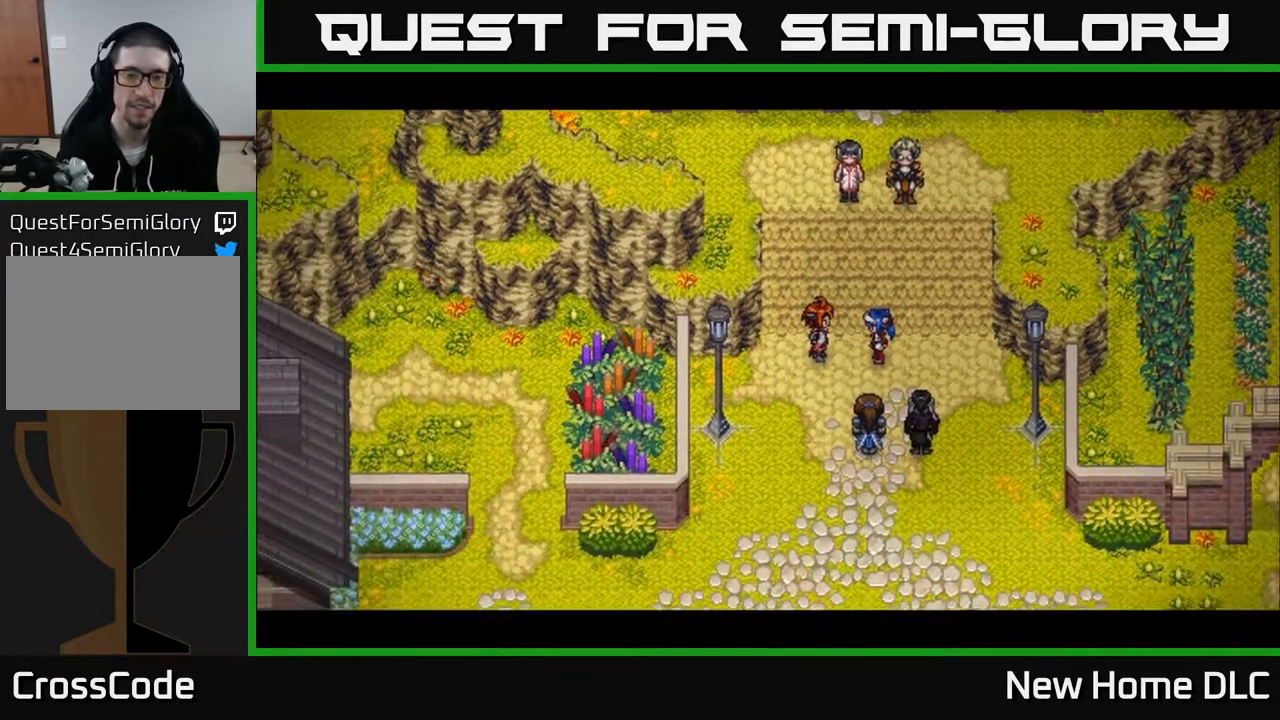
{"buttons": [], "left_stick": "center", "right_stick": "center", "events": []}